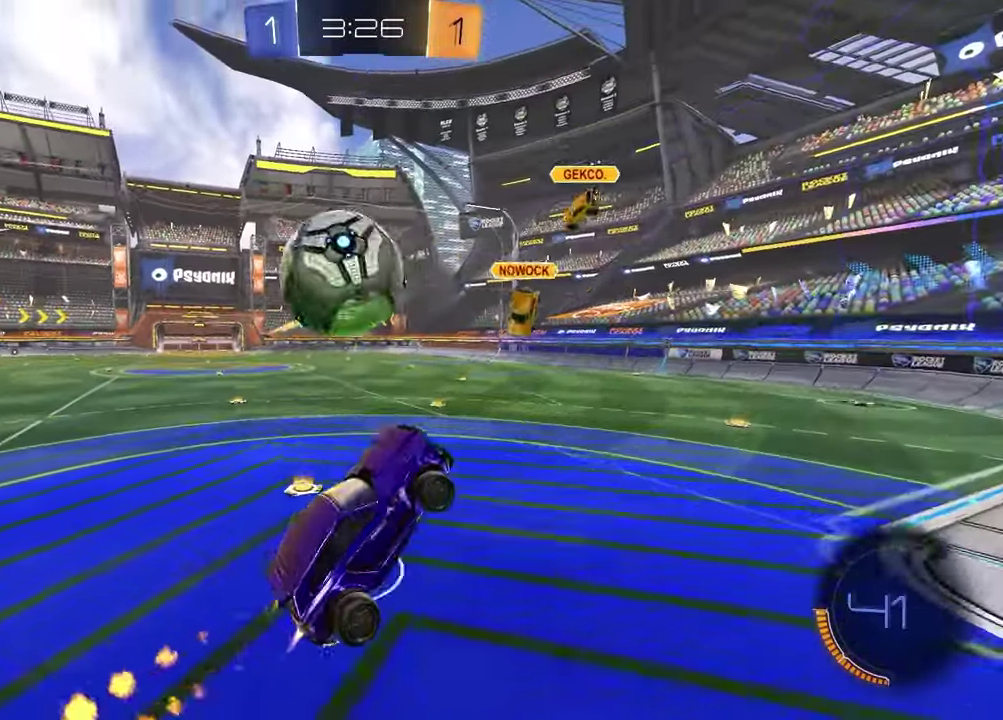
Gameplay with a controller (PlayStation layout); each line is a JSON object with the inputs held at the frame after it. "events" lists button and stick changes between this image and that frame as [ms after this image, input, new state], when the widget could be followed in between.
{"buttons": [], "left_stick": "down-left", "right_stick": "center"}
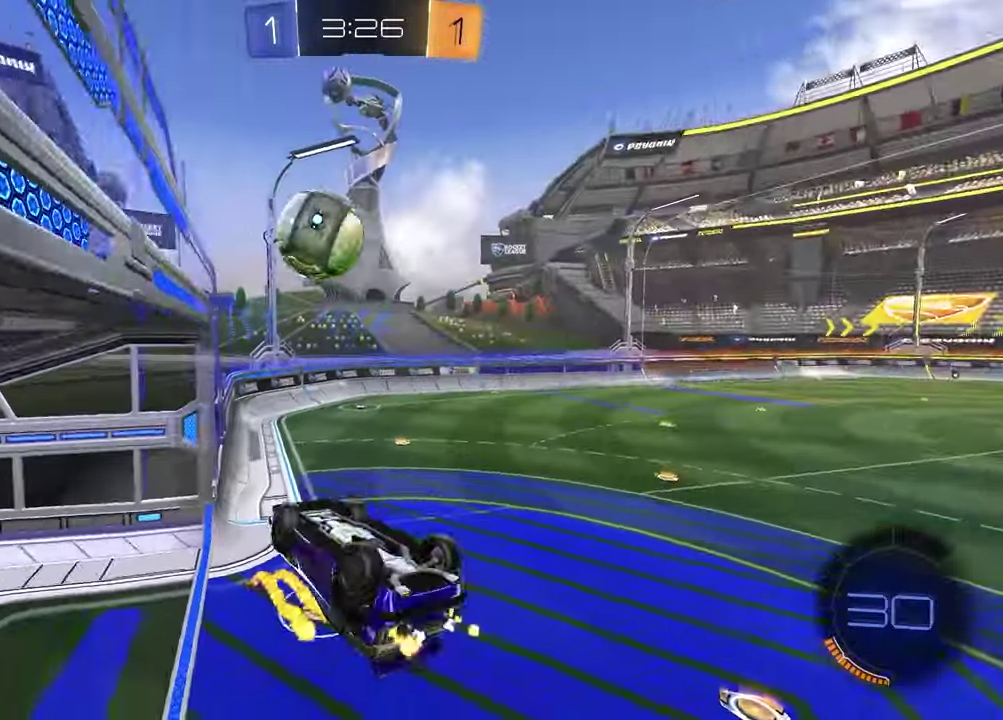
{"buttons": ["TRIANGLE", "R1", "R2"], "left_stick": "up-right", "right_stick": "center", "events": [[67, "L1", "down"], [150, "left_stick", "left"], [267, "left_stick", "up"], [333, "R2", "down"], [417, "R1", "down"], [417, "TRIANGLE", "down"], [433, "L1", "up"], [467, "left_stick", "up-right"]]}
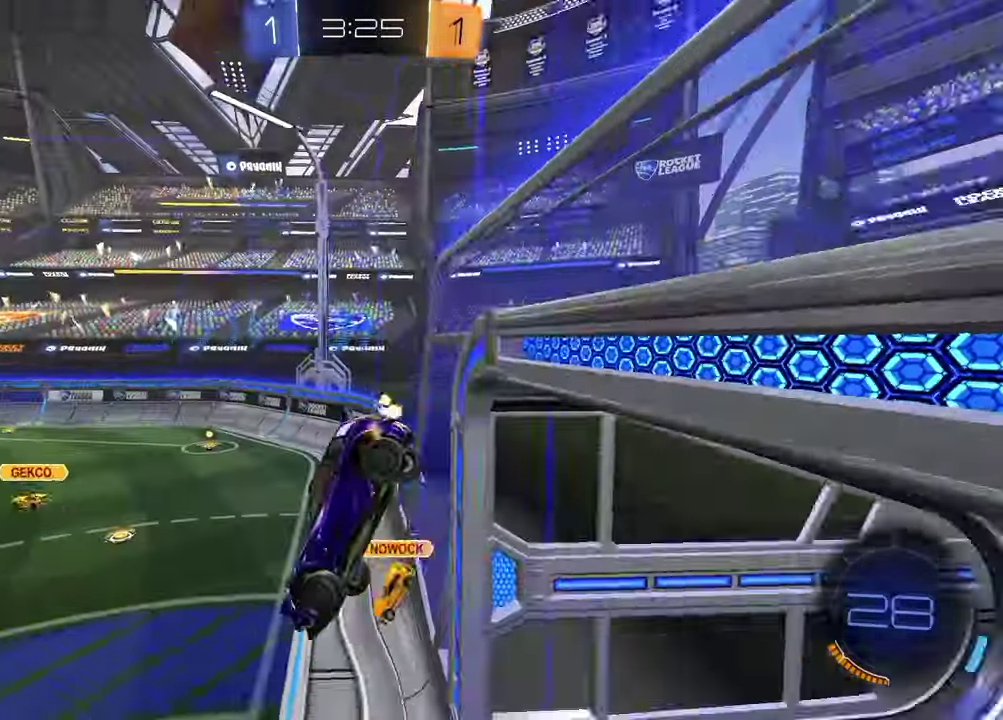
{"buttons": ["R2"], "left_stick": "down-right", "right_stick": "center", "events": [[33, "R1", "up"], [33, "TRIANGLE", "up"], [150, "left_stick", "center"], [367, "TRIANGLE", "down"], [467, "left_stick", "down-right"], [483, "TRIANGLE", "up"]]}
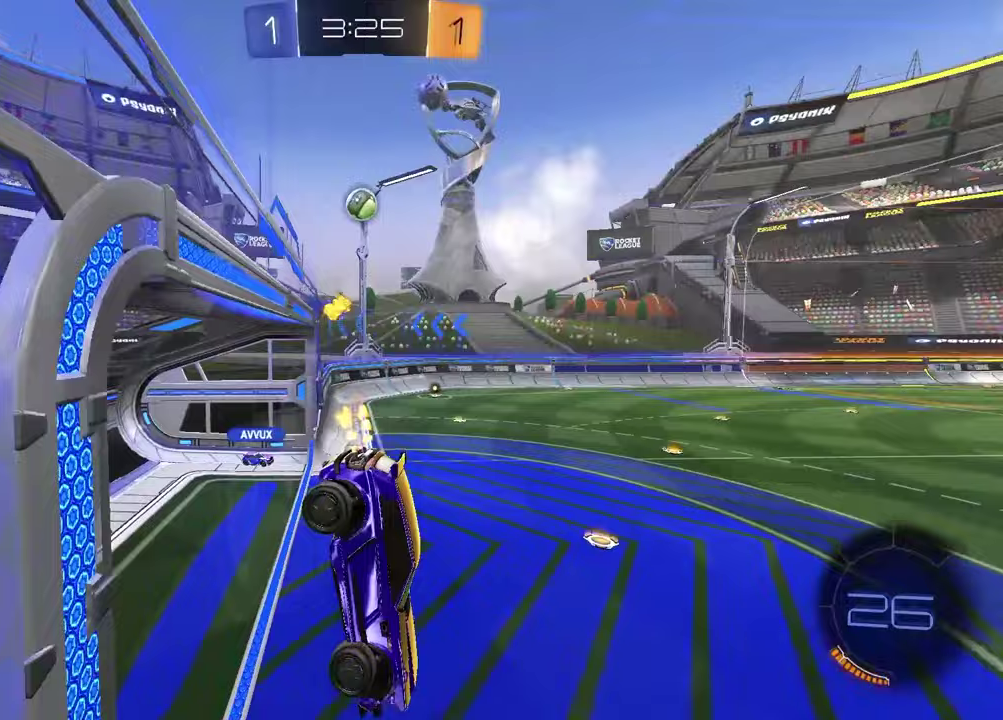
{"buttons": ["R2"], "left_stick": "right", "right_stick": "center", "events": [[117, "left_stick", "down"], [233, "TRIANGLE", "down"], [250, "left_stick", "center"], [317, "left_stick", "right"], [333, "TRIANGLE", "up"]]}
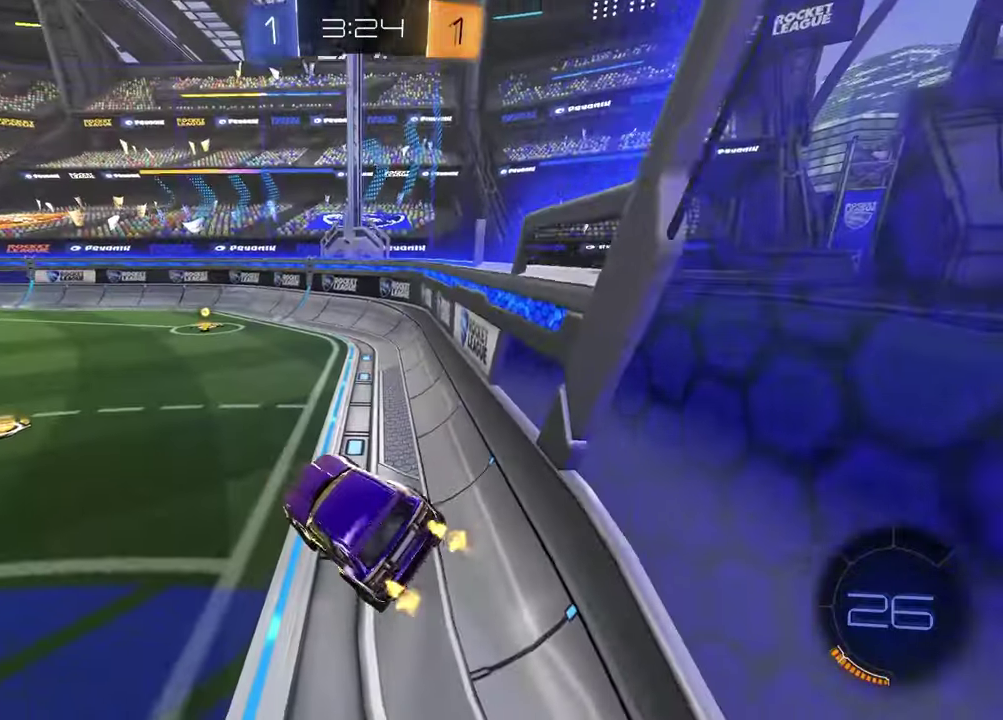
{"buttons": ["R1", "R2"], "left_stick": "center", "right_stick": "center", "events": [[100, "R1", "down"], [167, "left_stick", "center"]]}
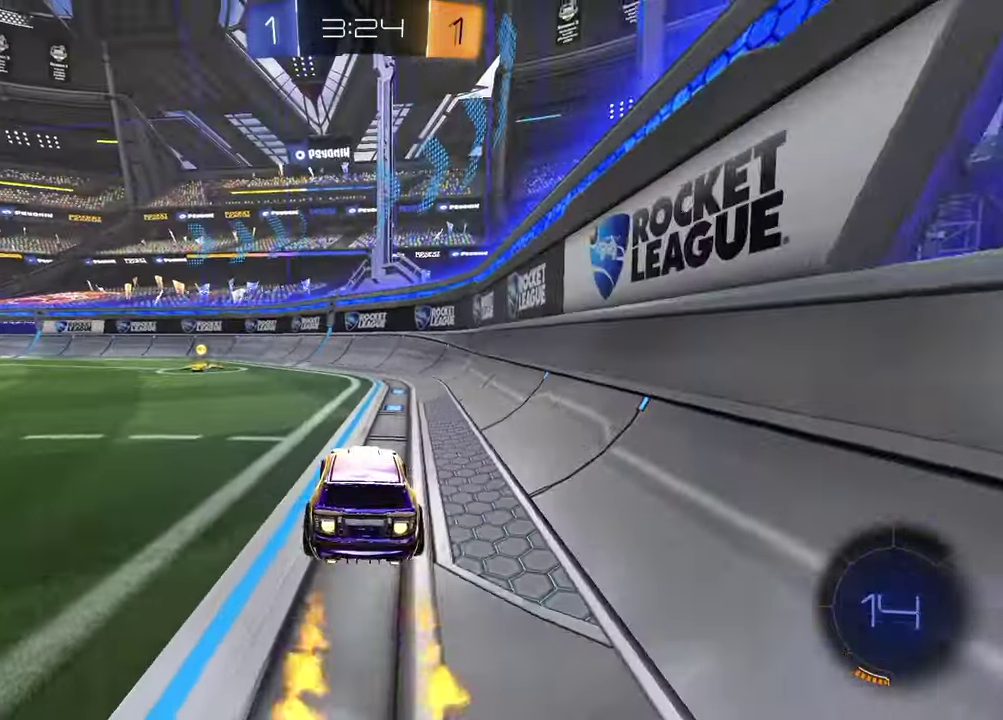
{"buttons": ["R2"], "left_stick": "center", "right_stick": "center", "events": [[233, "TRIANGLE", "down"], [267, "left_stick", "left"], [350, "TRIANGLE", "up"], [383, "R1", "up"], [383, "left_stick", "center"]]}
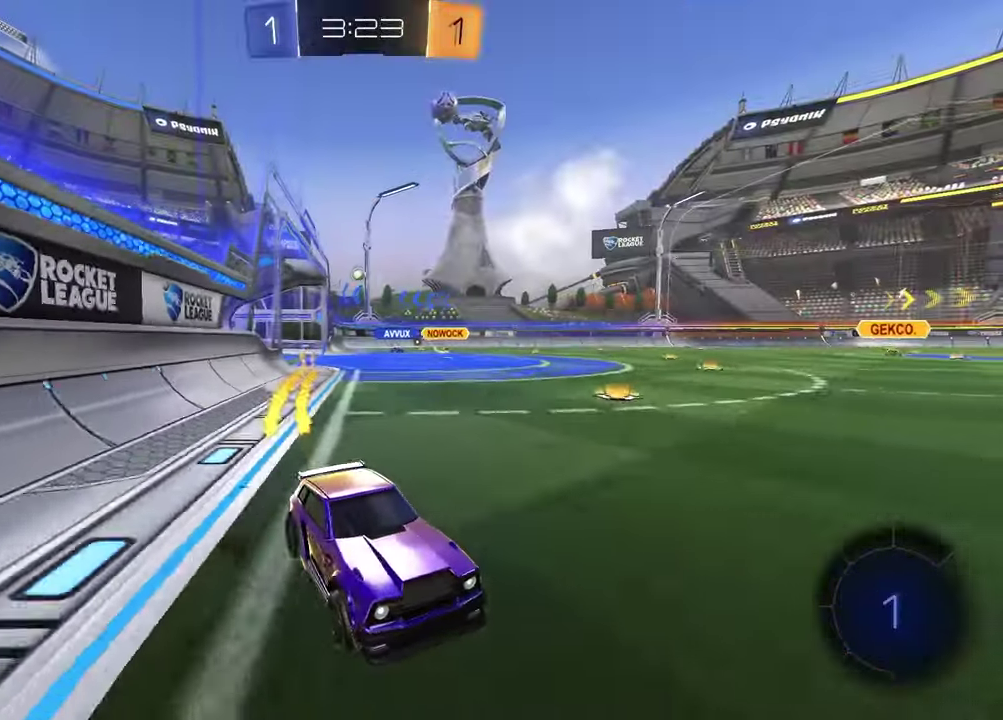
{"buttons": ["R2"], "left_stick": "left", "right_stick": "center", "events": [[17, "left_stick", "left"], [50, "L1", "down"], [233, "L1", "up"]]}
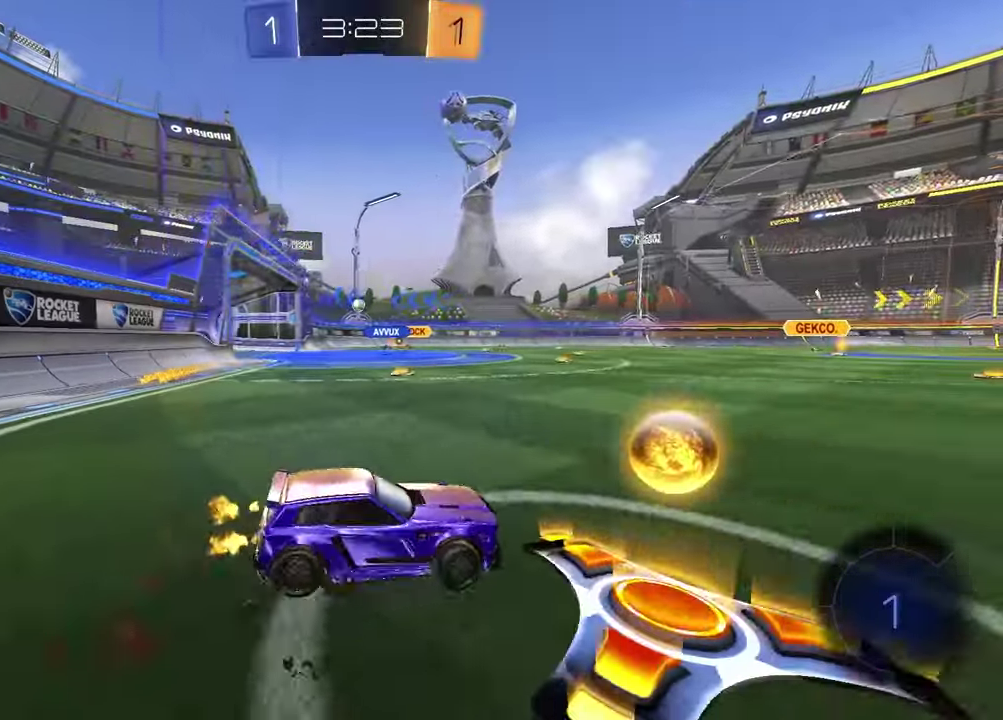
{"buttons": ["R1", "R2"], "left_stick": "left", "right_stick": "center", "events": [[167, "R1", "down"]]}
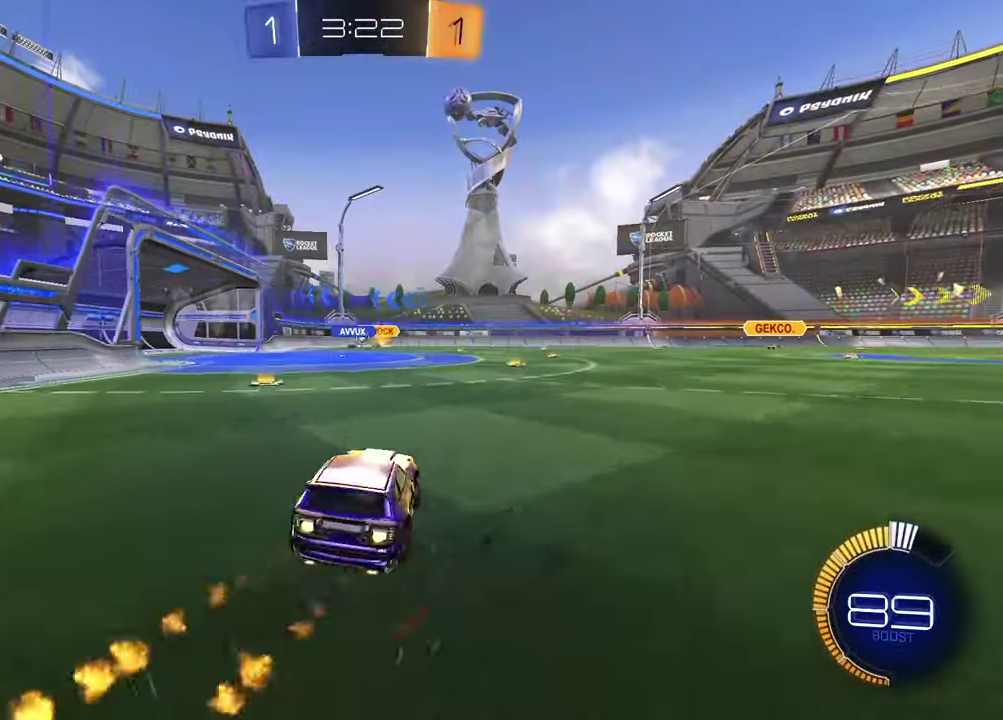
{"buttons": ["R2"], "left_stick": "center", "right_stick": "center", "events": [[283, "left_stick", "center"], [300, "R1", "up"]]}
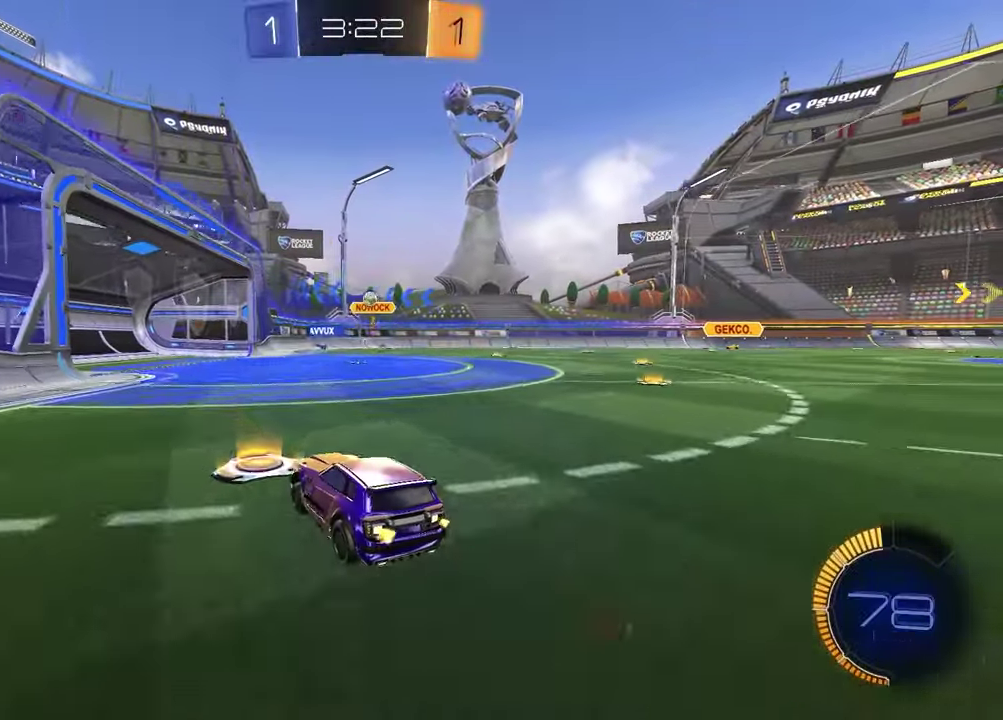
{"buttons": [], "left_stick": "center", "right_stick": "center", "events": [[183, "R2", "up"]]}
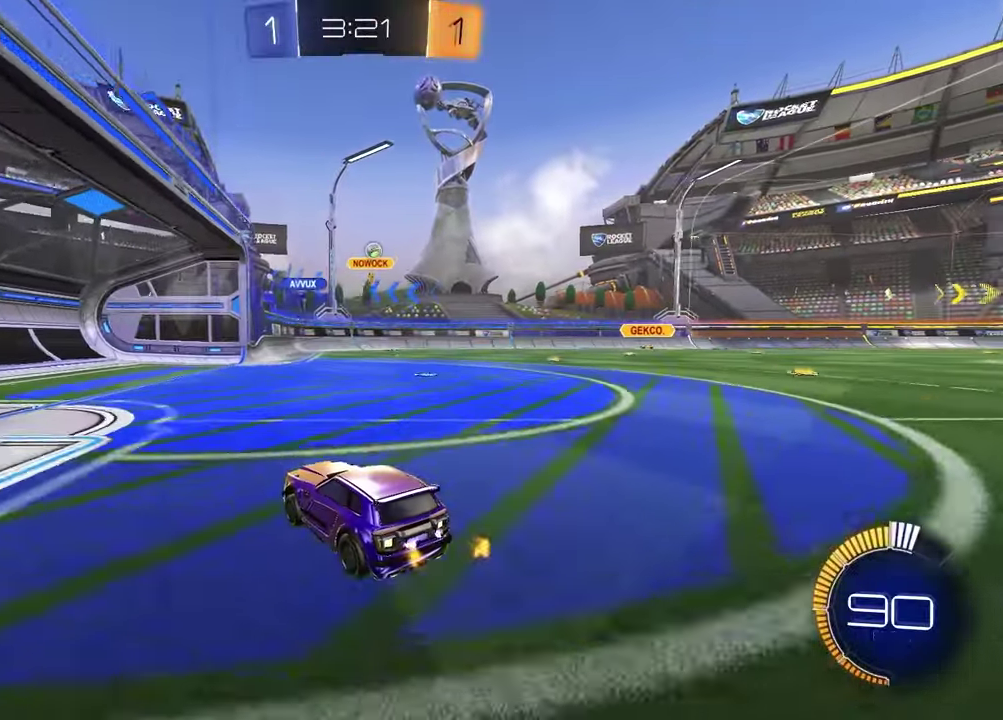
{"buttons": [], "left_stick": "center", "right_stick": "center", "events": [[200, "left_stick", "left"], [317, "left_stick", "center"]]}
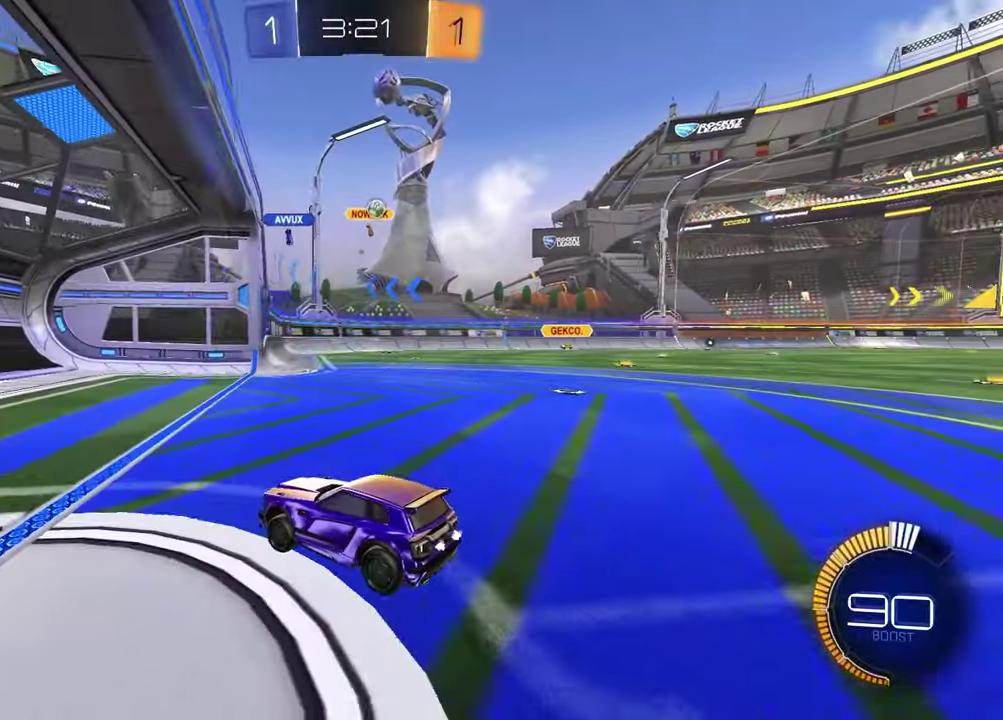
{"buttons": [], "left_stick": "right", "right_stick": "center", "events": [[267, "left_stick", "right"]]}
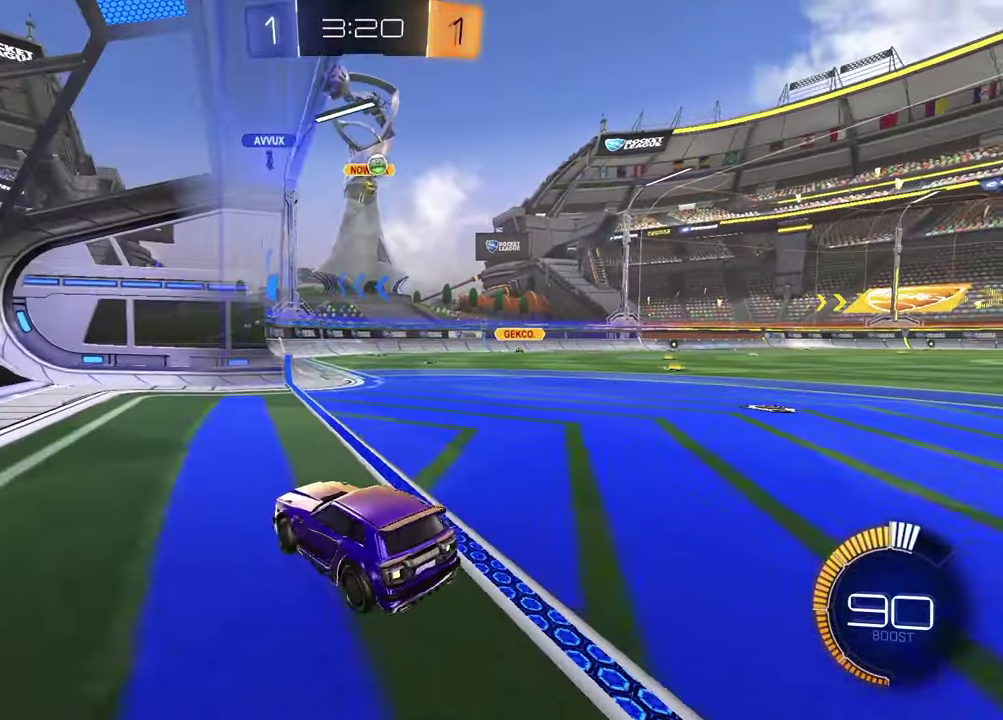
{"buttons": [], "left_stick": "right", "right_stick": "center", "events": []}
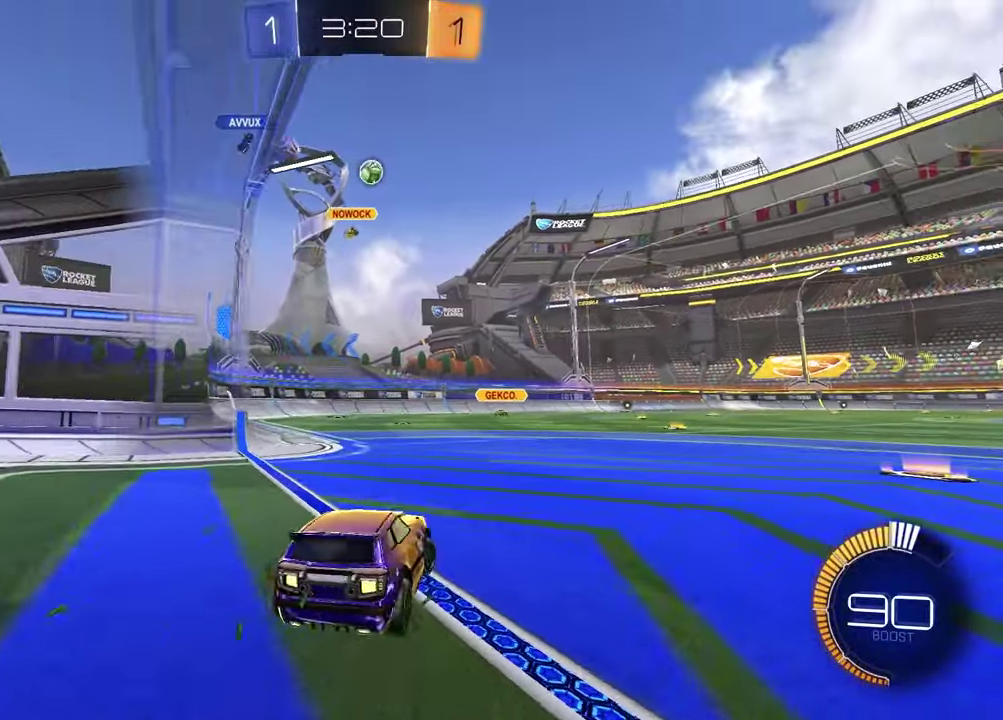
{"buttons": [], "left_stick": "left", "right_stick": "center", "events": [[333, "left_stick", "center"], [433, "left_stick", "left"]]}
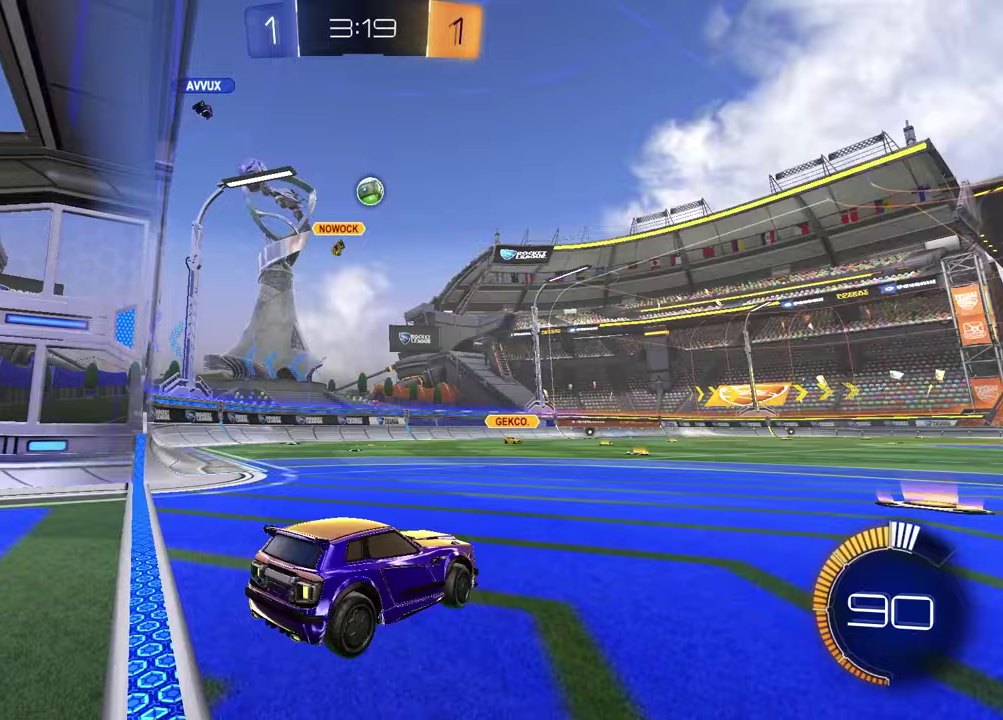
{"buttons": ["R1", "R2"], "left_stick": "center", "right_stick": "center", "events": [[133, "R2", "down"], [267, "R1", "down"], [350, "left_stick", "center"]]}
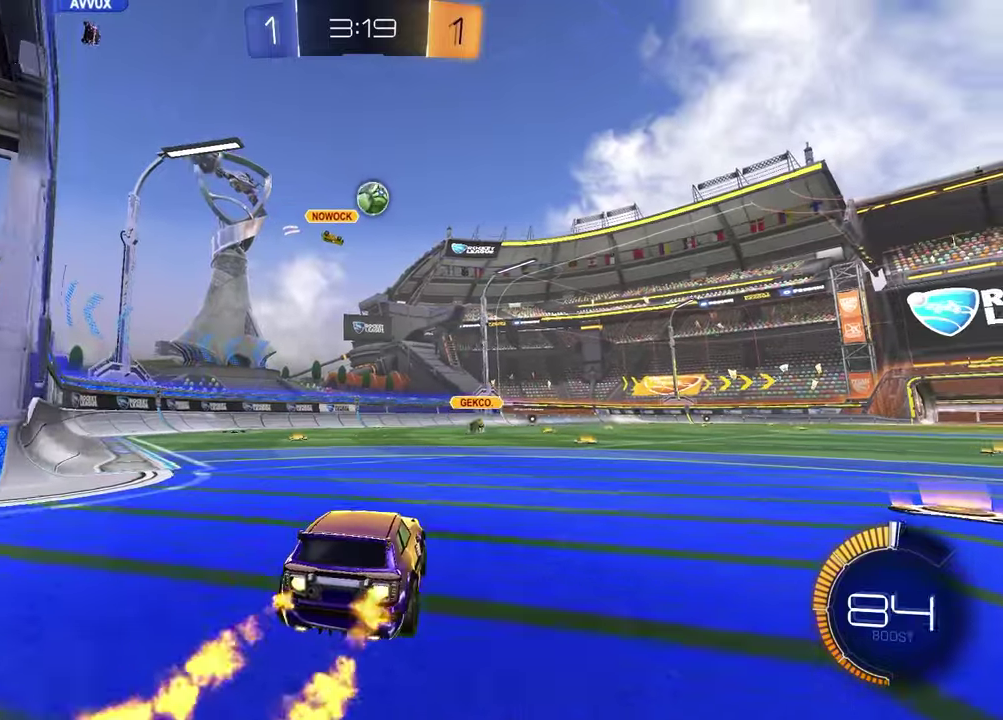
{"buttons": ["CROSS", "L1", "R1", "R2"], "left_stick": "down-left", "right_stick": "center", "events": [[133, "CROSS", "down"], [167, "left_stick", "down"], [317, "R1", "up"], [317, "left_stick", "down-left"], [333, "CROSS", "up"], [367, "left_stick", "center"], [400, "CROSS", "down"], [433, "R1", "down"], [467, "left_stick", "down-left"], [500, "L1", "down"]]}
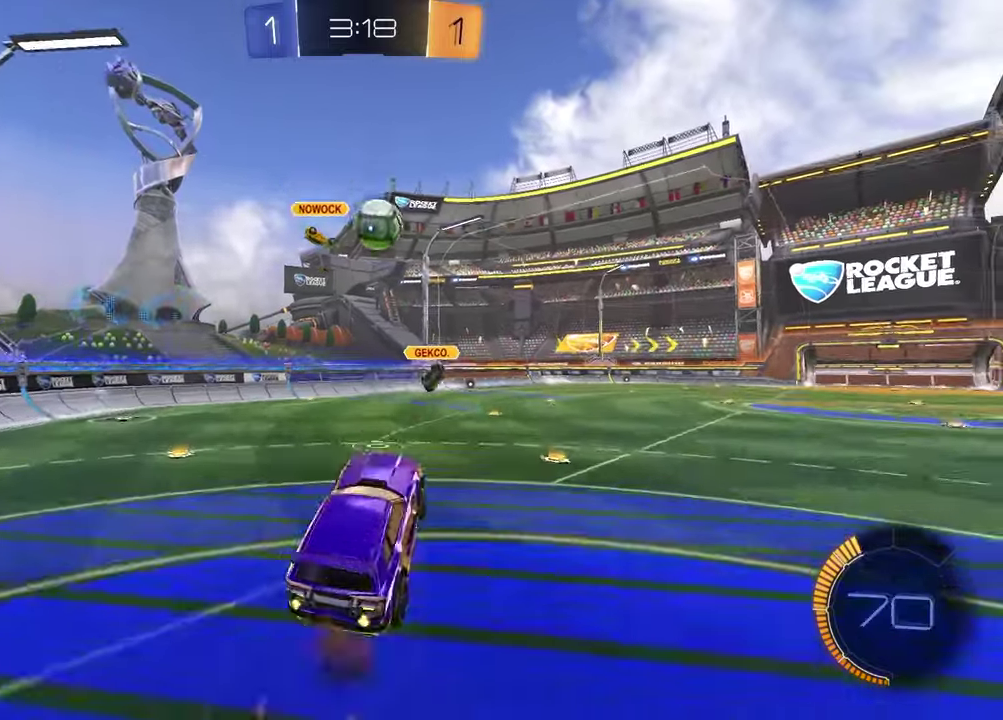
{"buttons": ["R2"], "left_stick": "left", "right_stick": "center", "events": [[50, "left_stick", "left"], [67, "CROSS", "up"], [133, "left_stick", "down-right"], [183, "L1", "up"], [183, "R1", "up"], [183, "left_stick", "up-left"], [383, "left_stick", "down-right"], [500, "left_stick", "left"]]}
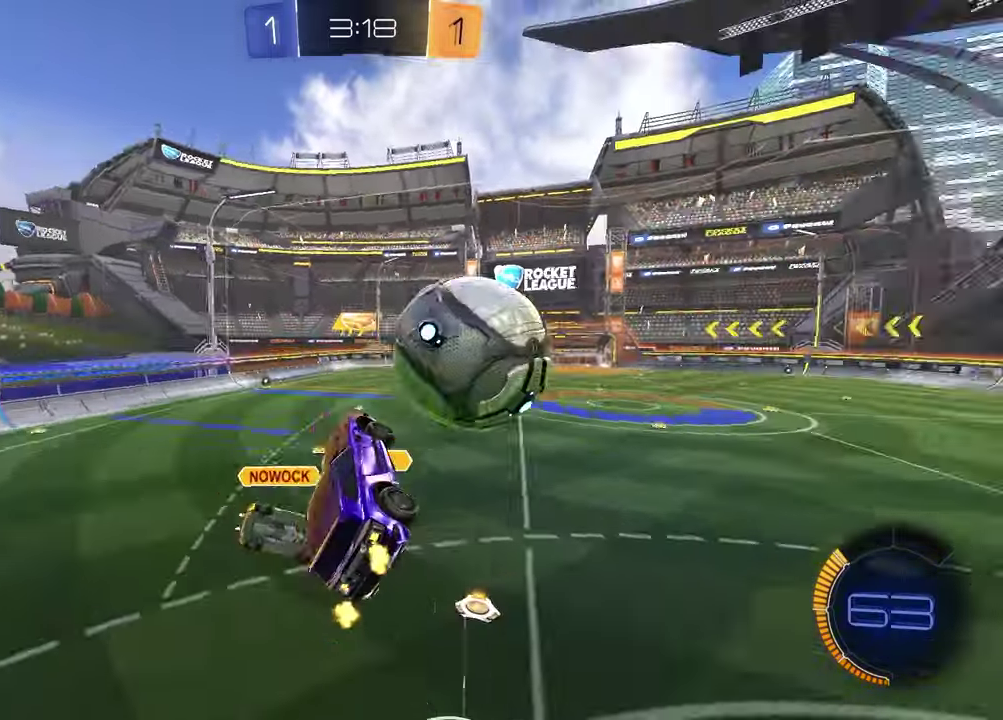
{"buttons": ["SQUARE", "R1", "R2"], "left_stick": "down", "right_stick": "center", "events": [[67, "left_stick", "center"], [167, "SQUARE", "down"], [167, "left_stick", "down-right"], [267, "R1", "down"], [300, "left_stick", "left"], [367, "left_stick", "down-left"], [467, "left_stick", "down"]]}
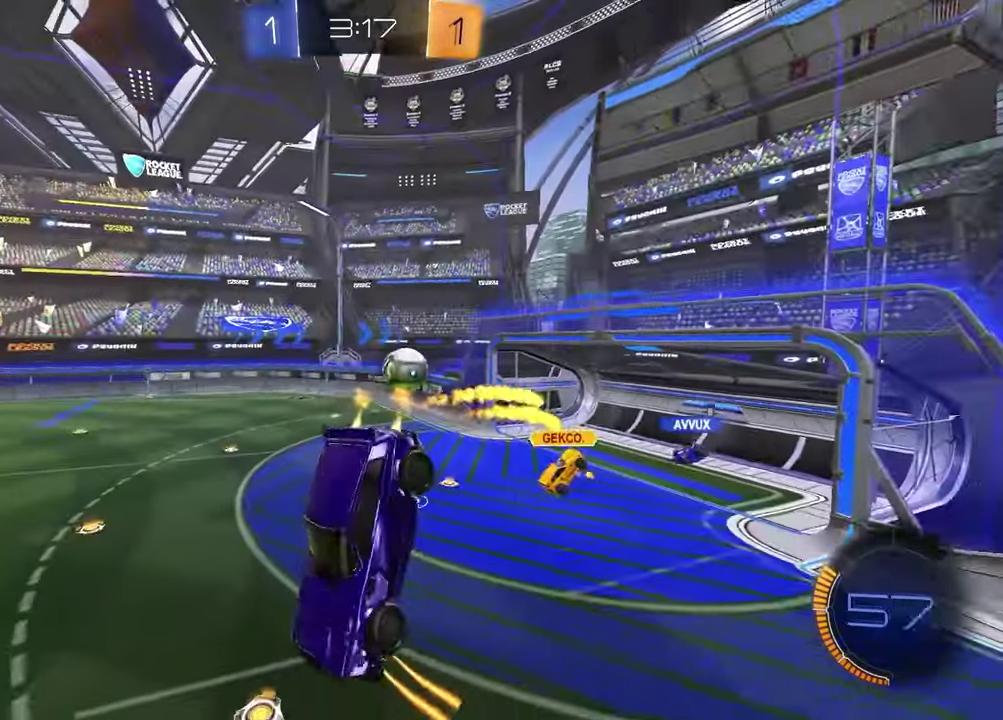
{"buttons": ["L1"], "left_stick": "up-left", "right_stick": "center", "events": [[117, "SQUARE", "up"], [133, "left_stick", "center"], [333, "left_stick", "left"], [367, "L1", "down"], [400, "R1", "up"], [450, "R2", "up"], [483, "left_stick", "up-left"]]}
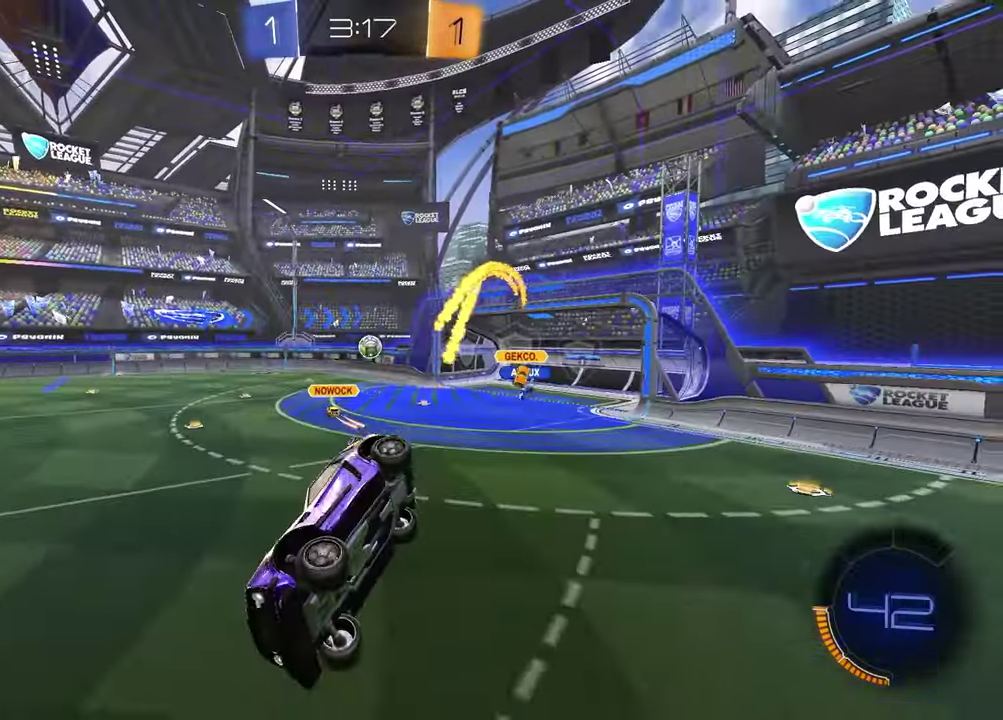
{"buttons": ["R2"], "left_stick": "left", "right_stick": "center", "events": [[67, "L1", "up"], [83, "R2", "down"], [217, "left_stick", "left"]]}
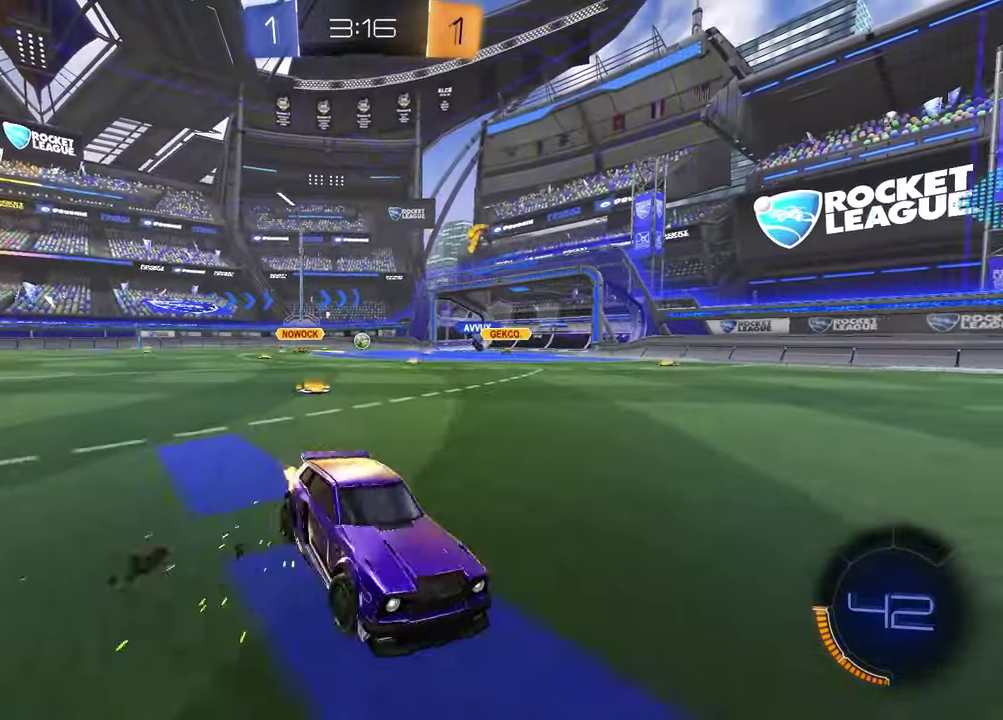
{"buttons": ["R2"], "left_stick": "left", "right_stick": "center", "events": [[133, "L1", "down"], [250, "L1", "up"]]}
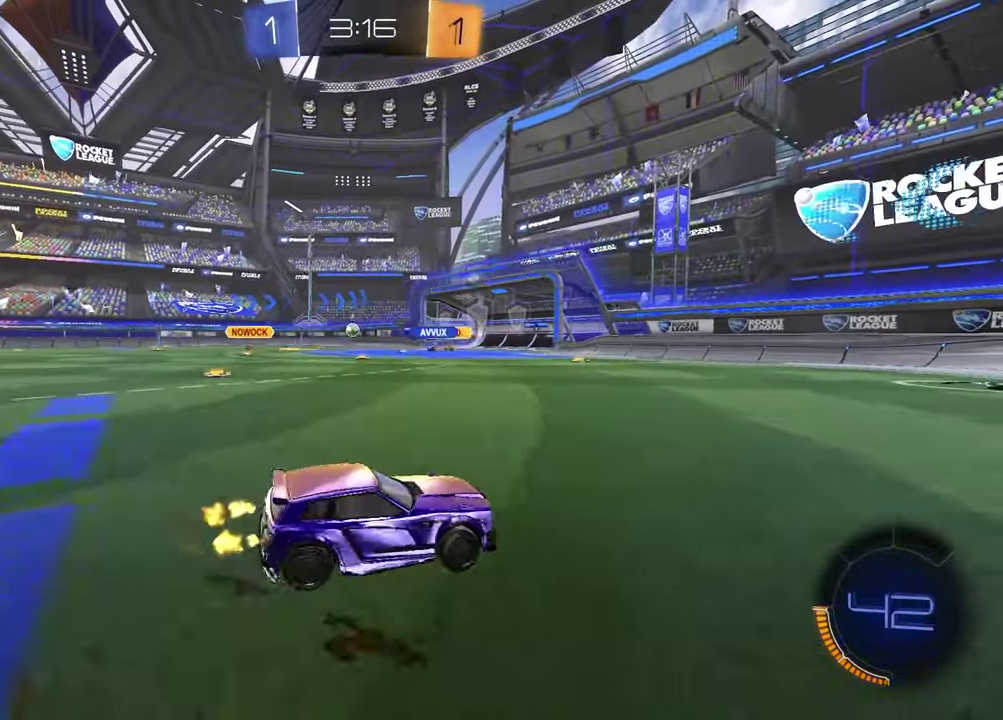
{"buttons": ["R2"], "left_stick": "center", "right_stick": "center", "events": [[233, "CROSS", "down"], [250, "left_stick", "up"], [283, "CROSS", "up"], [433, "left_stick", "center"]]}
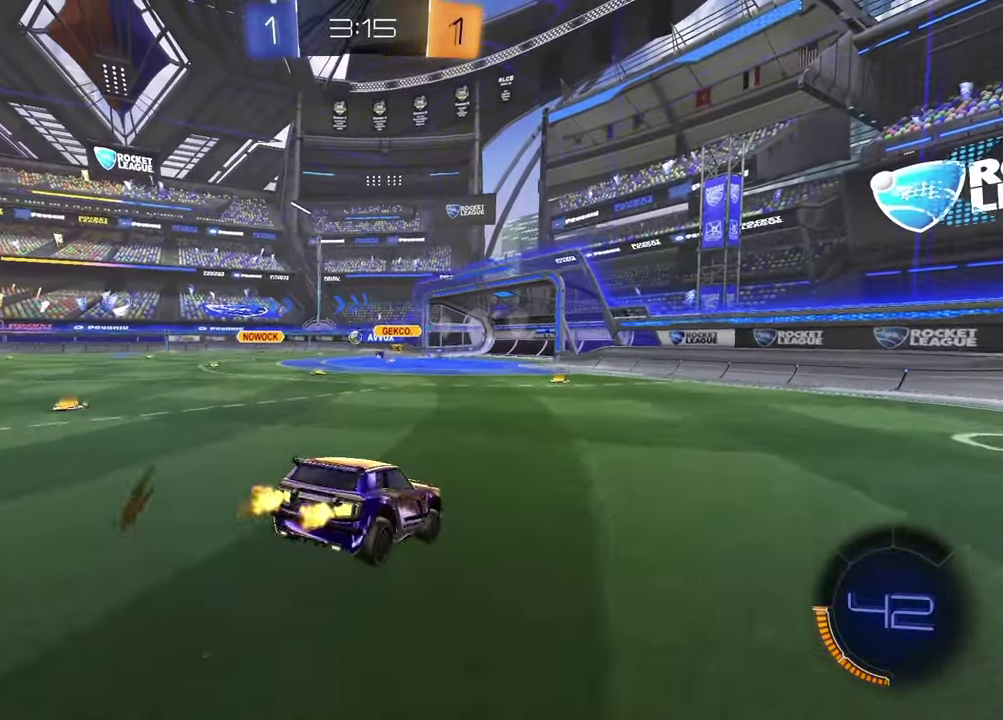
{"buttons": ["R2"], "left_stick": "center", "right_stick": "center", "events": [[100, "left_stick", "down"], [133, "R1", "down"], [317, "R1", "up"], [433, "left_stick", "center"]]}
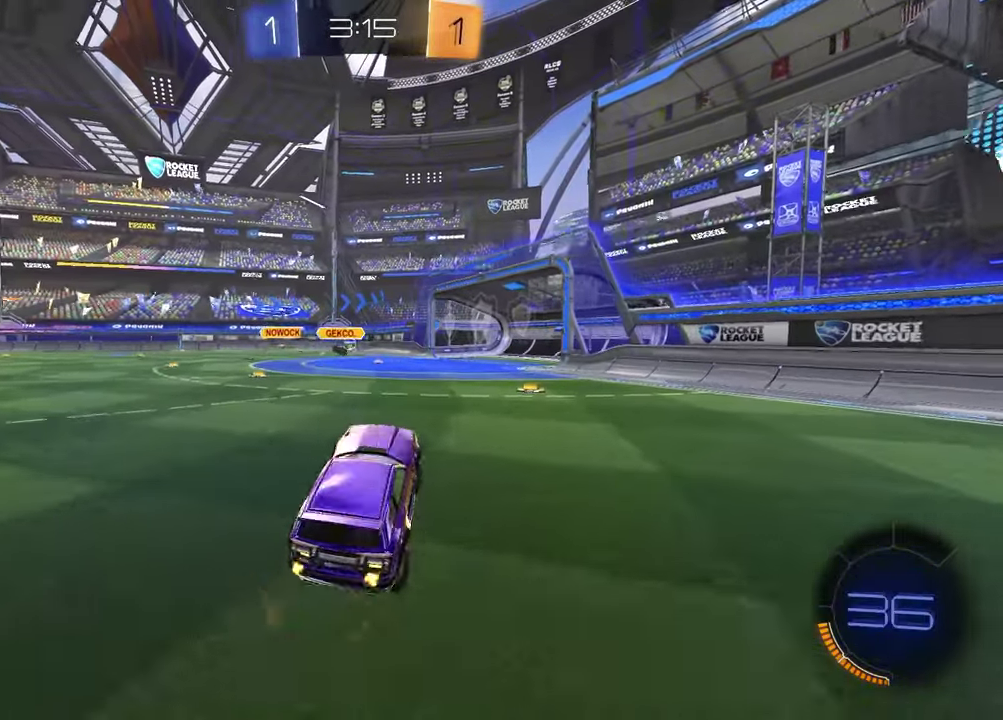
{"buttons": ["R2"], "left_stick": "center", "right_stick": "center", "events": [[33, "left_stick", "up"], [150, "CROSS", "down"], [233, "left_stick", "up-left"], [250, "CROSS", "up"], [333, "left_stick", "center"]]}
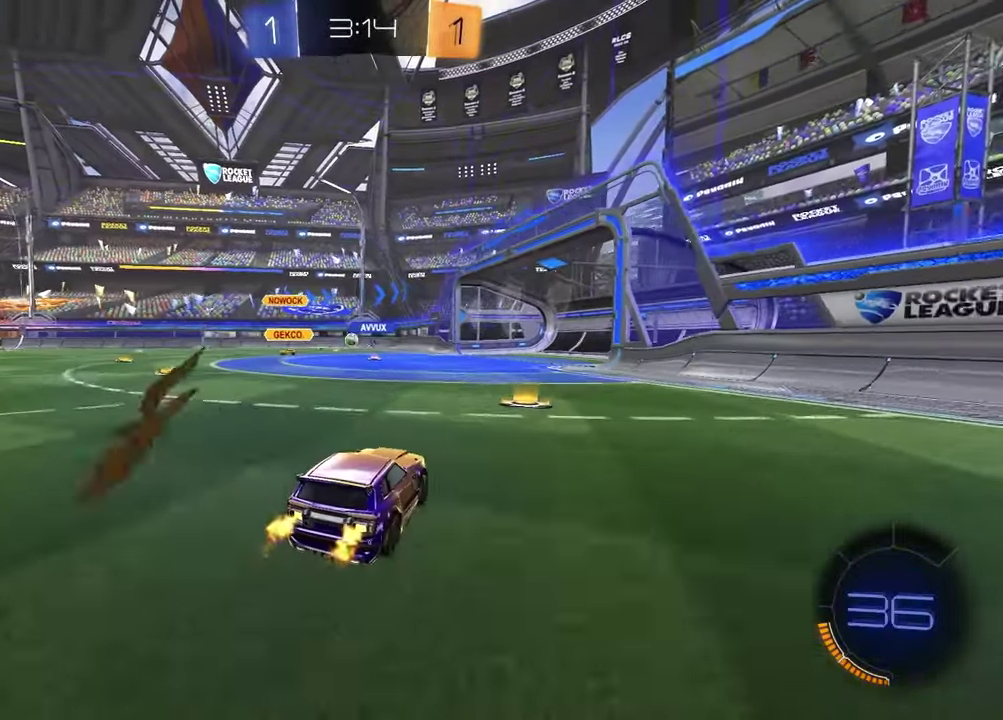
{"buttons": ["R2"], "left_stick": "left", "right_stick": "center", "events": [[333, "left_stick", "left"]]}
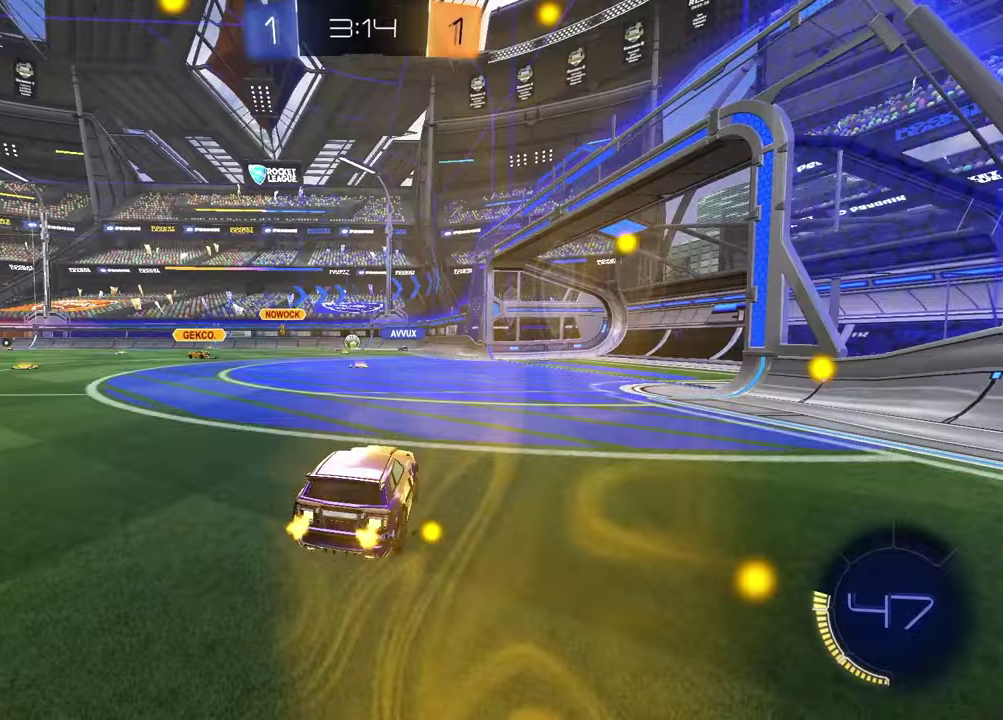
{"buttons": ["R2"], "left_stick": "center", "right_stick": "center", "events": [[50, "left_stick", "center"], [367, "left_stick", "left"], [450, "left_stick", "center"]]}
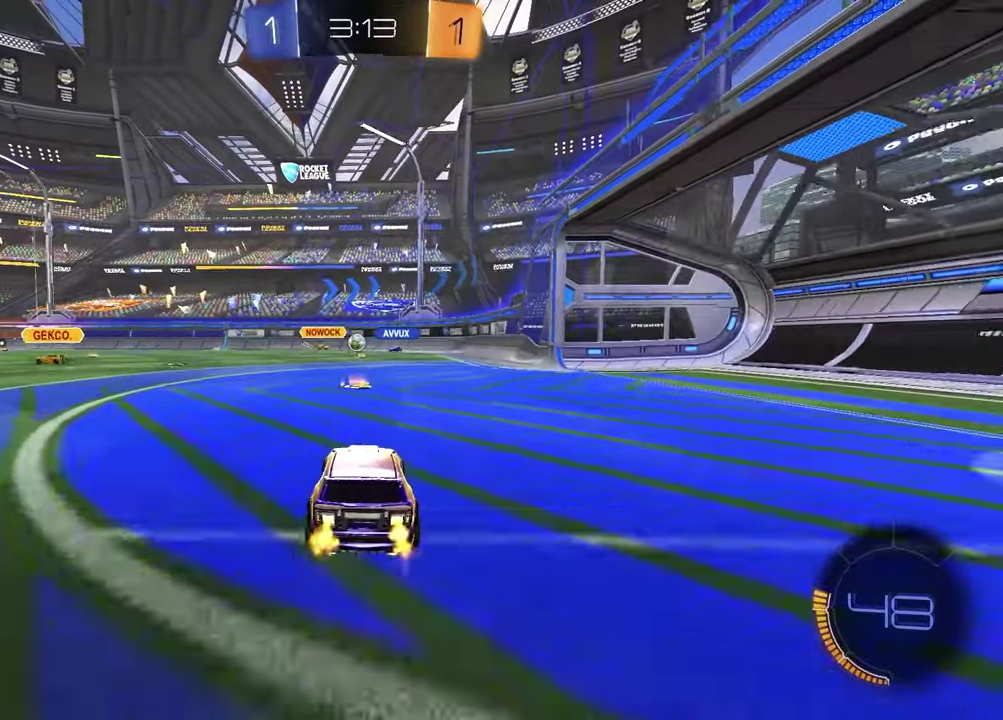
{"buttons": [], "left_stick": "center", "right_stick": "center", "events": [[250, "left_stick", "right"], [267, "R2", "up"], [433, "left_stick", "center"]]}
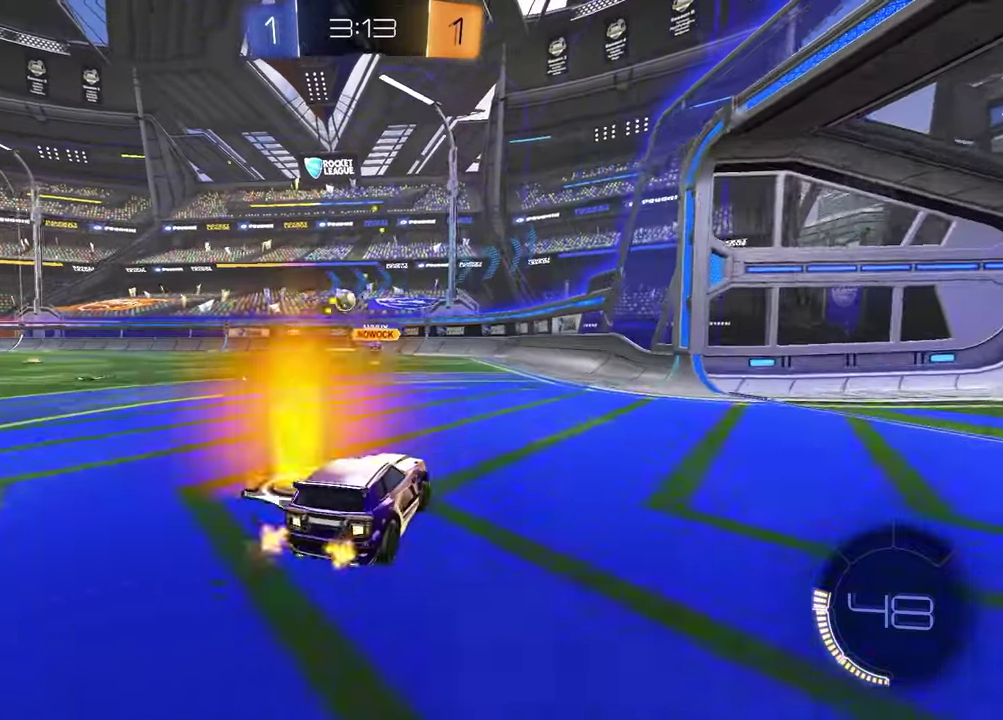
{"buttons": ["R2"], "left_stick": "left", "right_stick": "center", "events": [[83, "left_stick", "left"], [233, "R2", "down"], [400, "L1", "down"], [483, "L1", "up"]]}
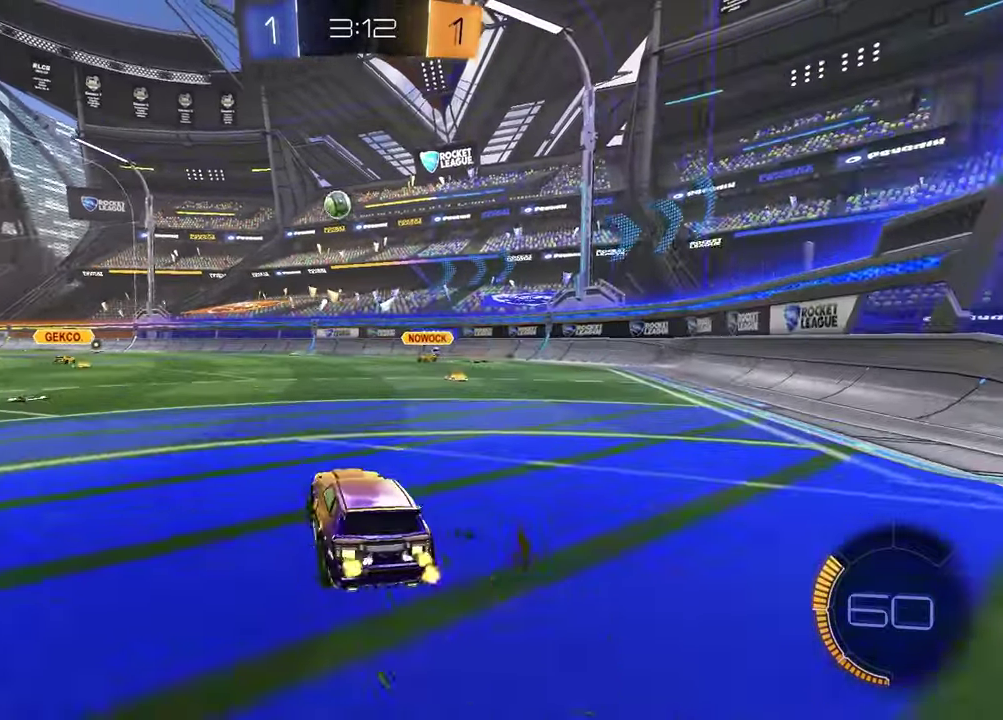
{"buttons": ["R2"], "left_stick": "left", "right_stick": "center", "events": [[50, "R1", "down"], [200, "left_stick", "center"], [367, "R1", "up"], [450, "left_stick", "left"]]}